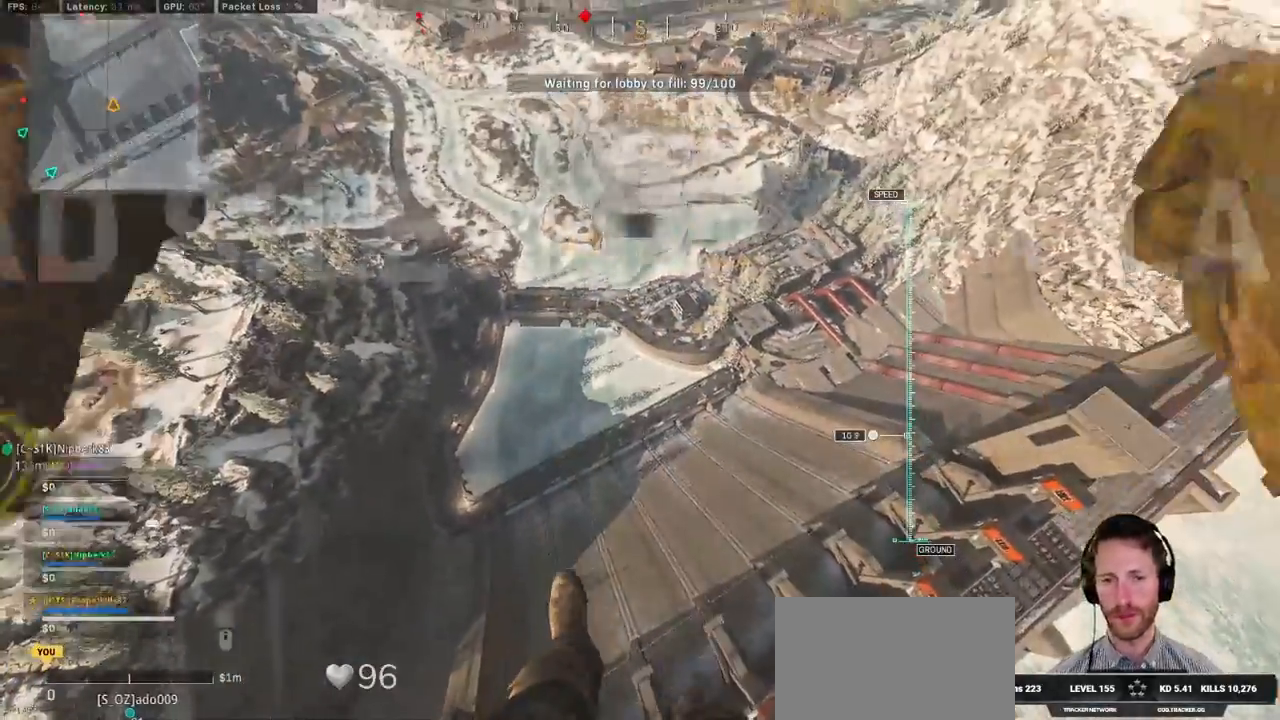
Gameplay with keyboard and mouse; each line is a JSON object with the keys and mouse buttons held at the frame after it. "events" lists presses ("down") and releases ("up") of "1", "2", "3", "4", "5", "a", "alt", "b", "c", "ctrl", "d", "e", "f", "g", "q", "r", "s", "shift", "space", "t", "tab", "v", "w", "x", "z", "mouse_left", "mouse_wheel", "mouse_right", "mouse_mb4" and "mouse_mb5" between this image and that frame as [ms after this image, input, new state], when the widget could be followed in between. "mouse_left", "mouse_wheel", "mouse_right", "mouse_mb4", "mouse_mb5" = the "left", "wheel", "right", "mb4", "mb5" buttons of the "mouse" list. No other keys are recorded. "wheel" means that the mouse wheel is clicked or scrolled. Mouse movement is not recorded.
{"keys": ["w"], "mouse": [], "events": []}
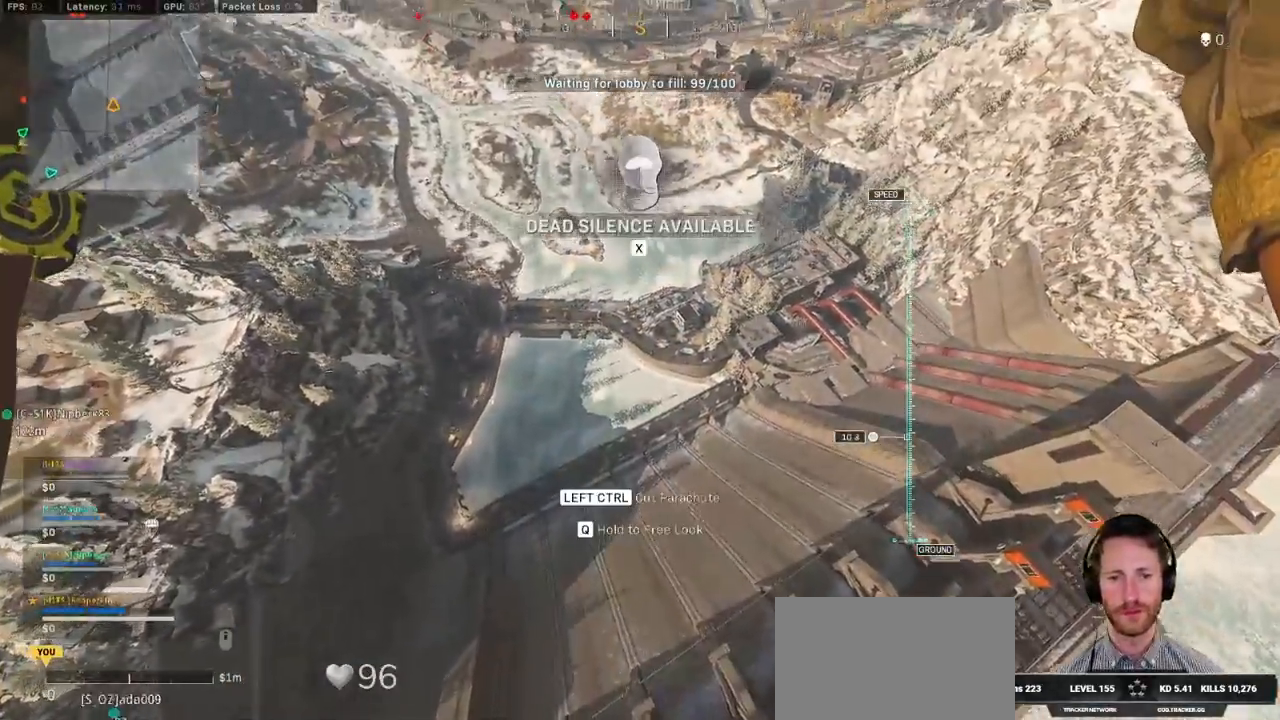
{"keys": ["a", "w"], "mouse": [], "events": [[67, "a", "down"]]}
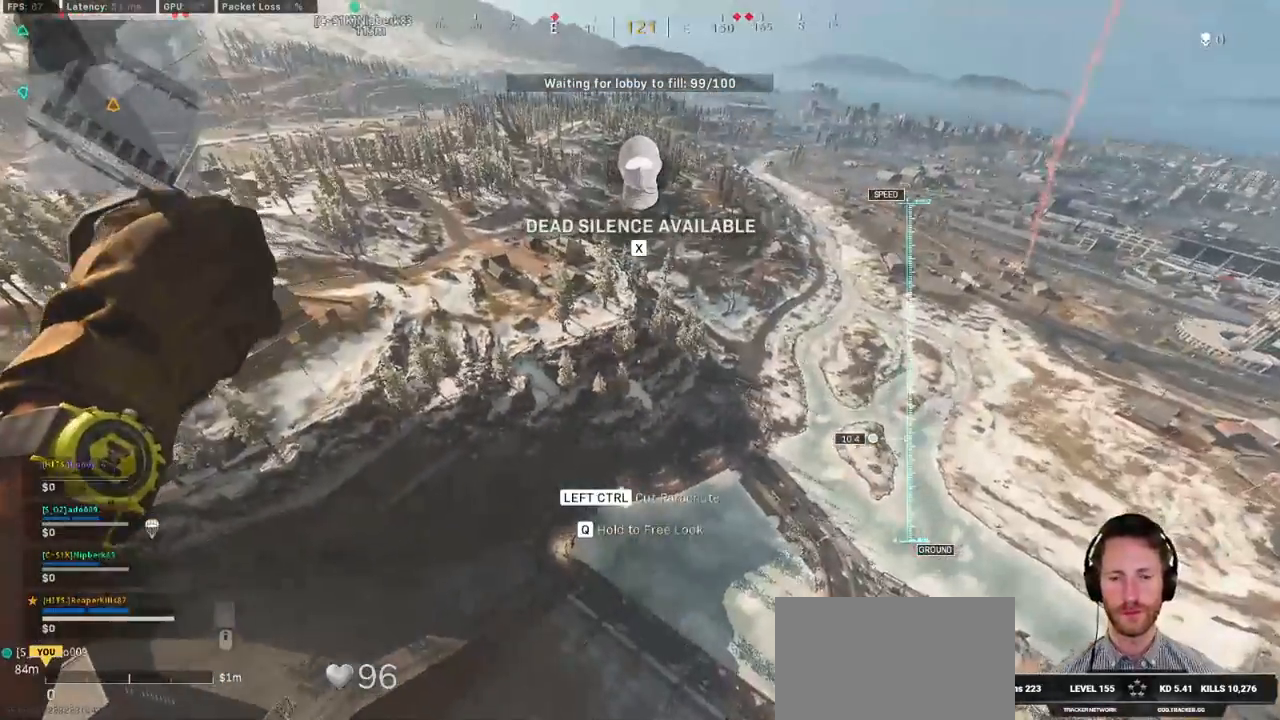
{"keys": ["w"], "mouse": [], "events": [[484, "a", "up"]]}
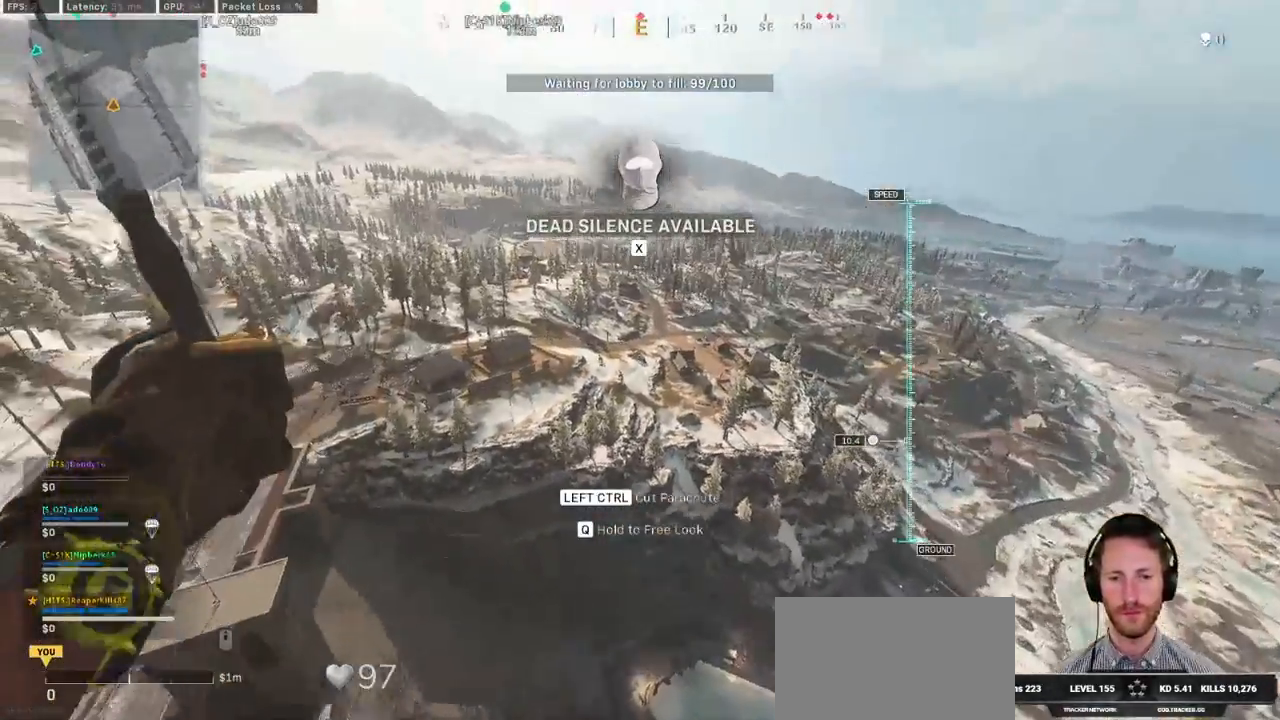
{"keys": ["w"], "mouse": [], "events": [[34, "ctrl", "down"], [284, "ctrl", "up"]]}
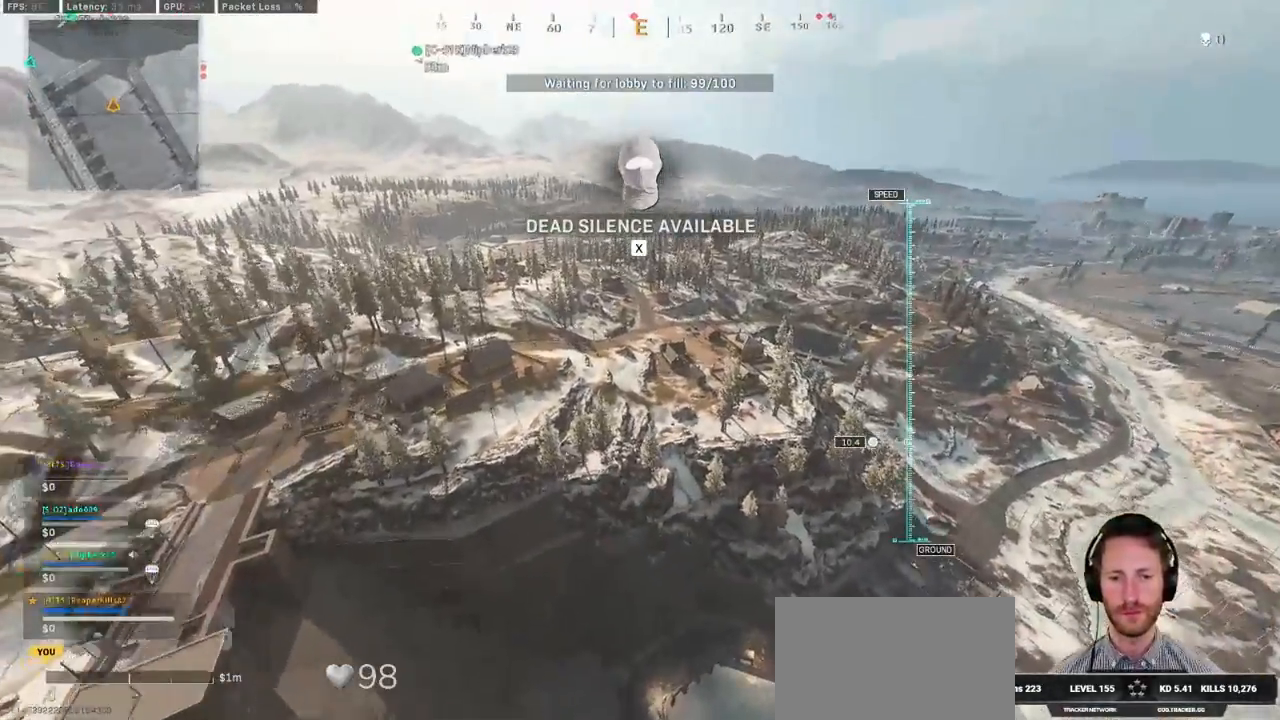
{"keys": ["w"], "mouse": [], "events": [[34, "a", "down"], [400, "a", "up"]]}
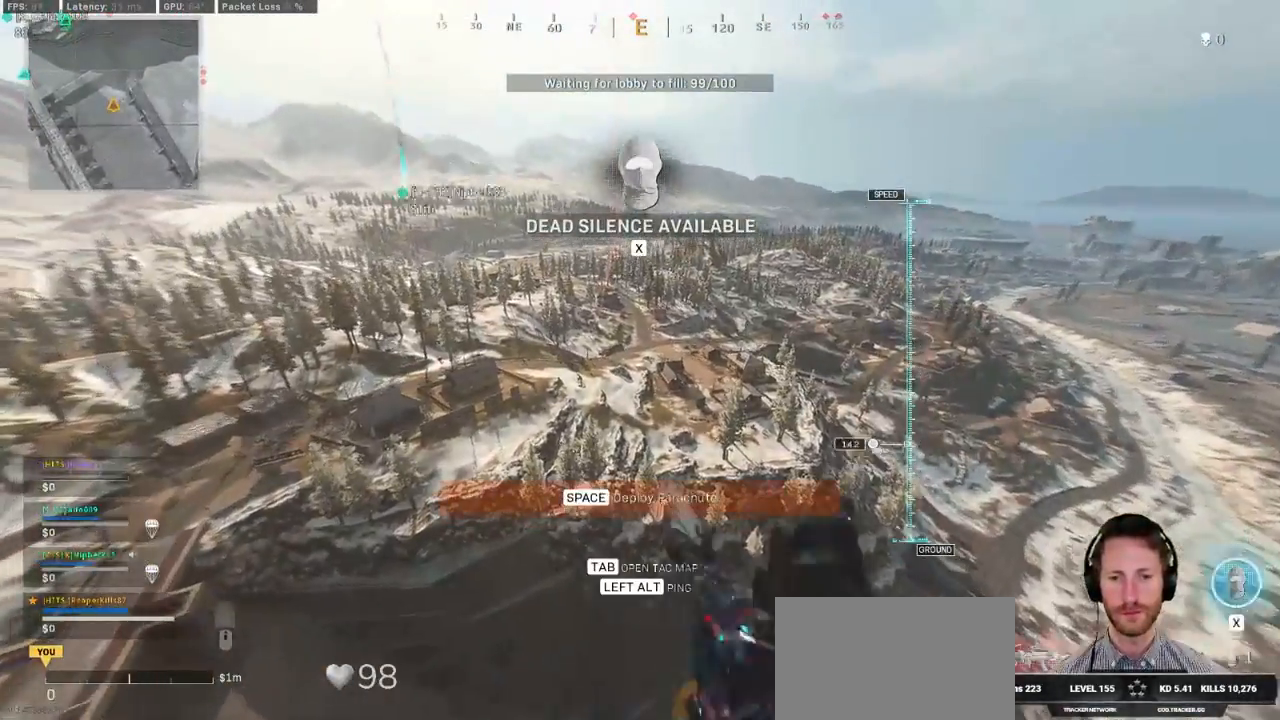
{"keys": ["w"], "mouse": [], "events": []}
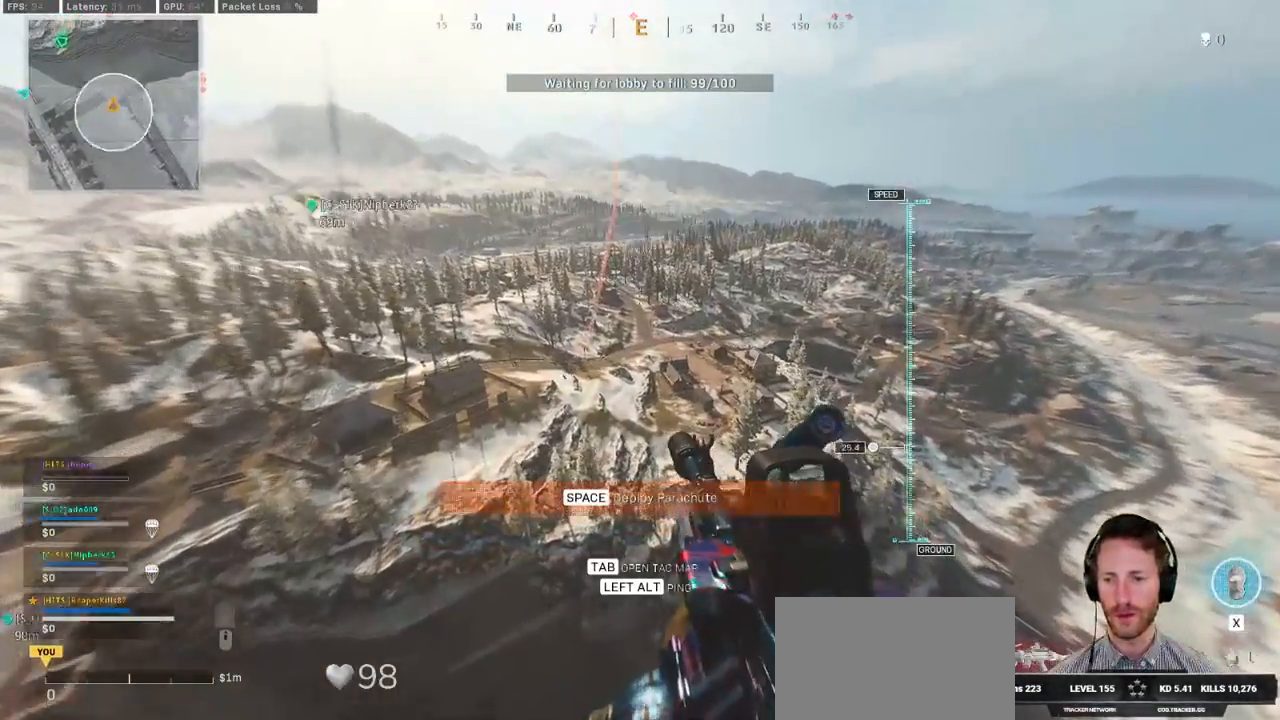
{"keys": ["w"], "mouse": [], "events": []}
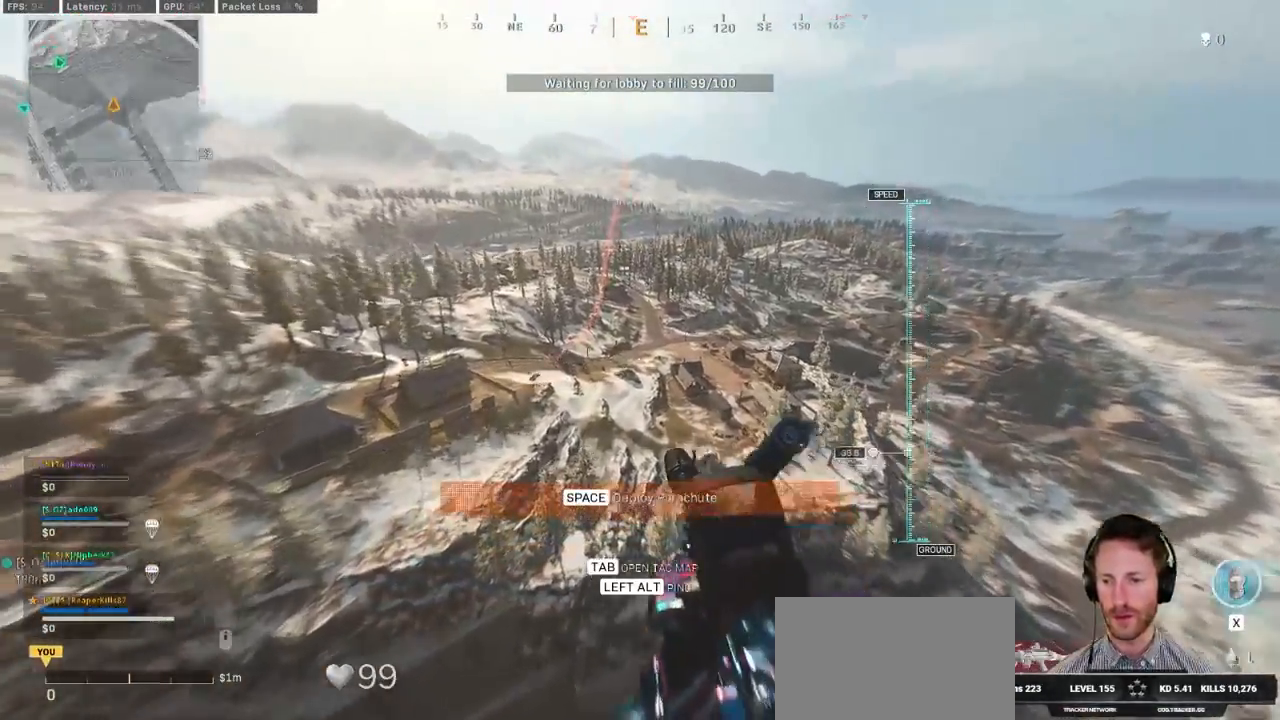
{"keys": ["w"], "mouse": [], "events": [[334, "space", "down"], [434, "space", "up"]]}
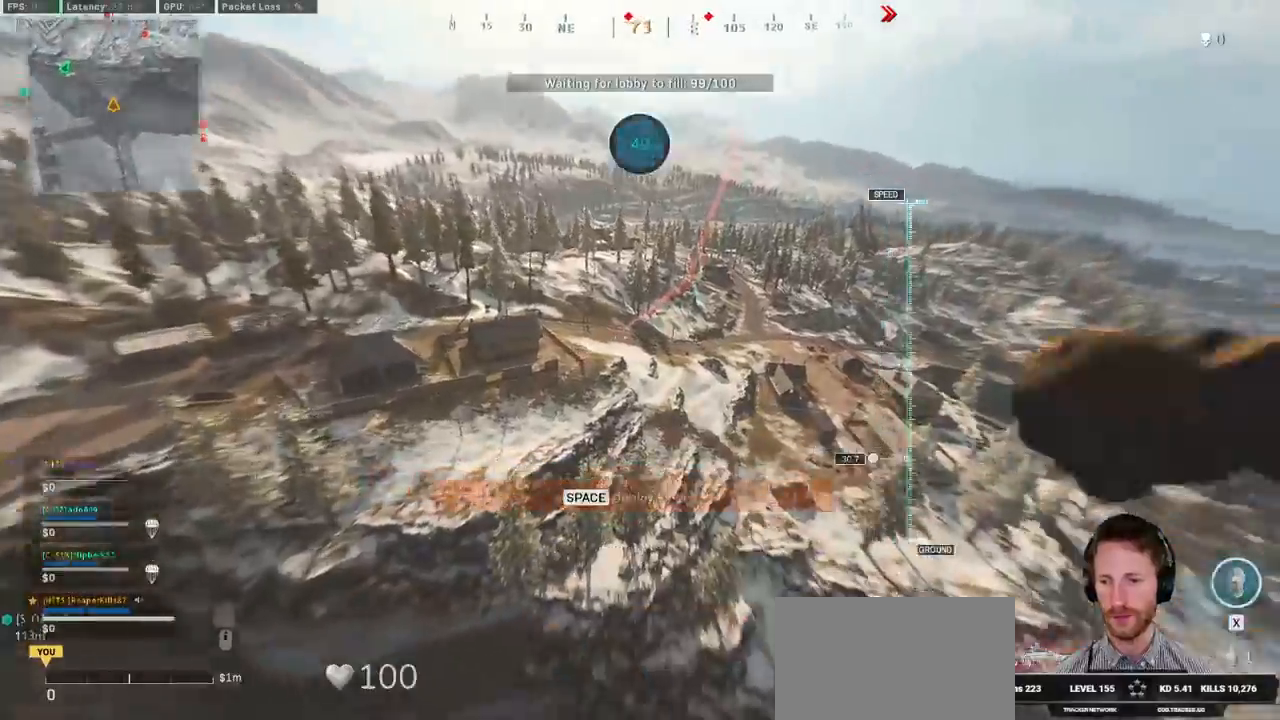
{"keys": ["w"], "mouse": [], "events": [[17, "space", "down"], [117, "space", "up"]]}
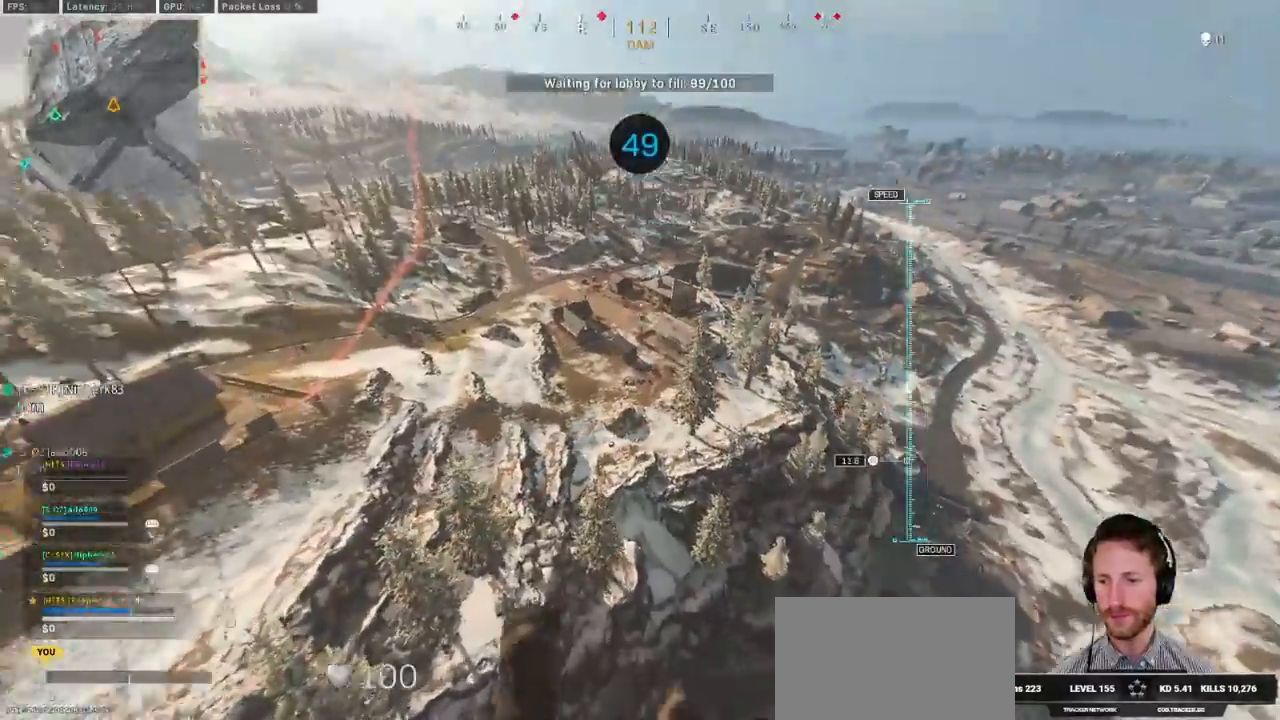
{"keys": ["ctrl", "w"], "mouse": [], "events": [[284, "ctrl", "down"], [367, "ctrl", "up"], [467, "ctrl", "down"]]}
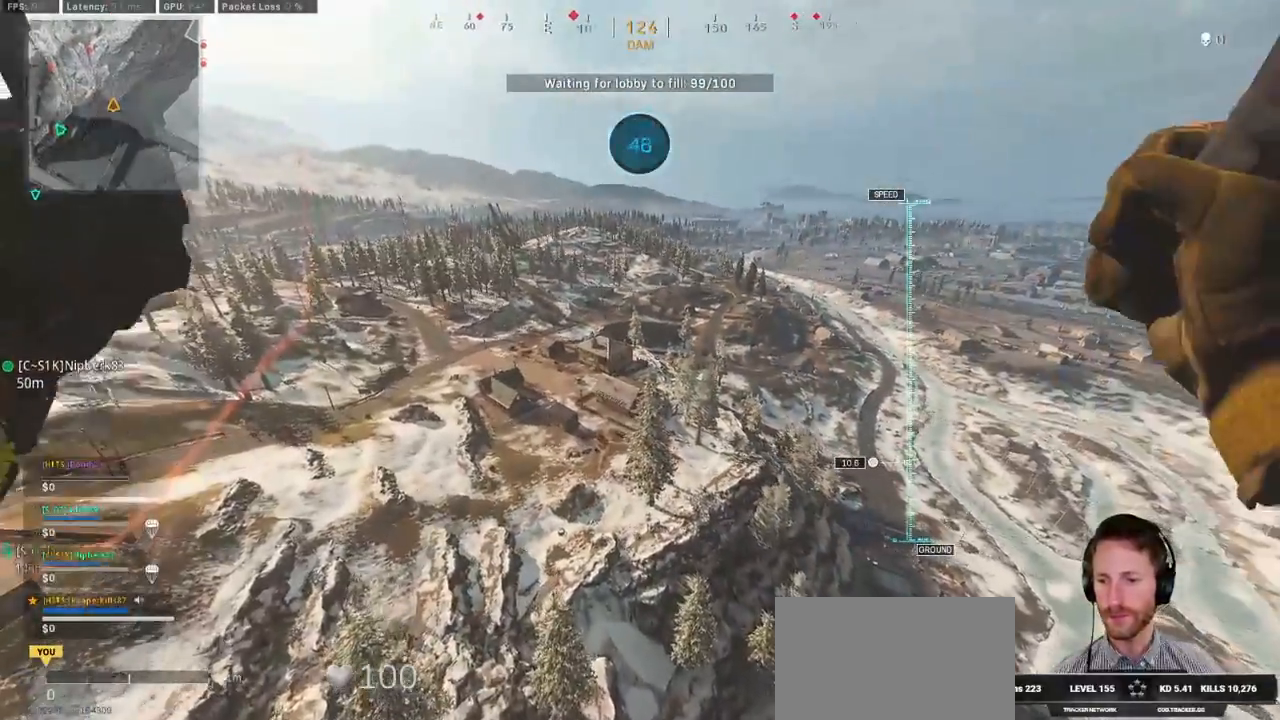
{"keys": ["w"], "mouse": [], "events": [[150, "ctrl", "up"]]}
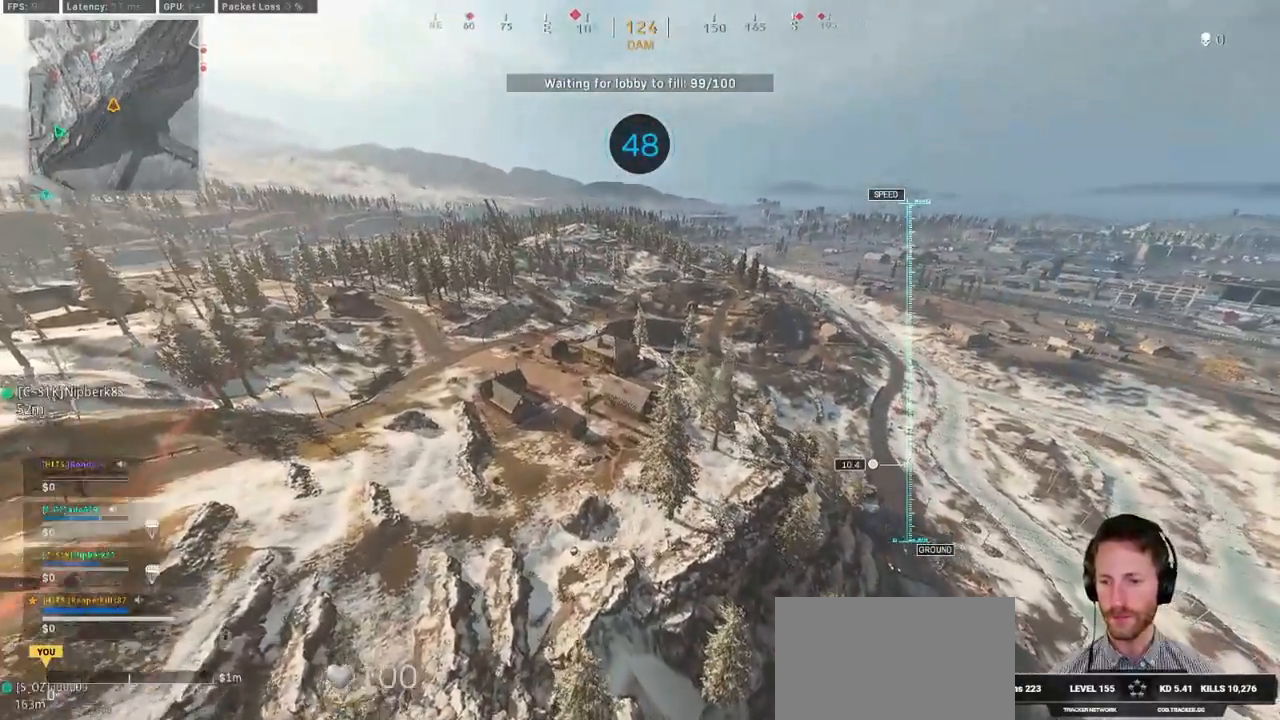
{"keys": ["e", "w"], "mouse": [], "events": [[434, "e", "down"]]}
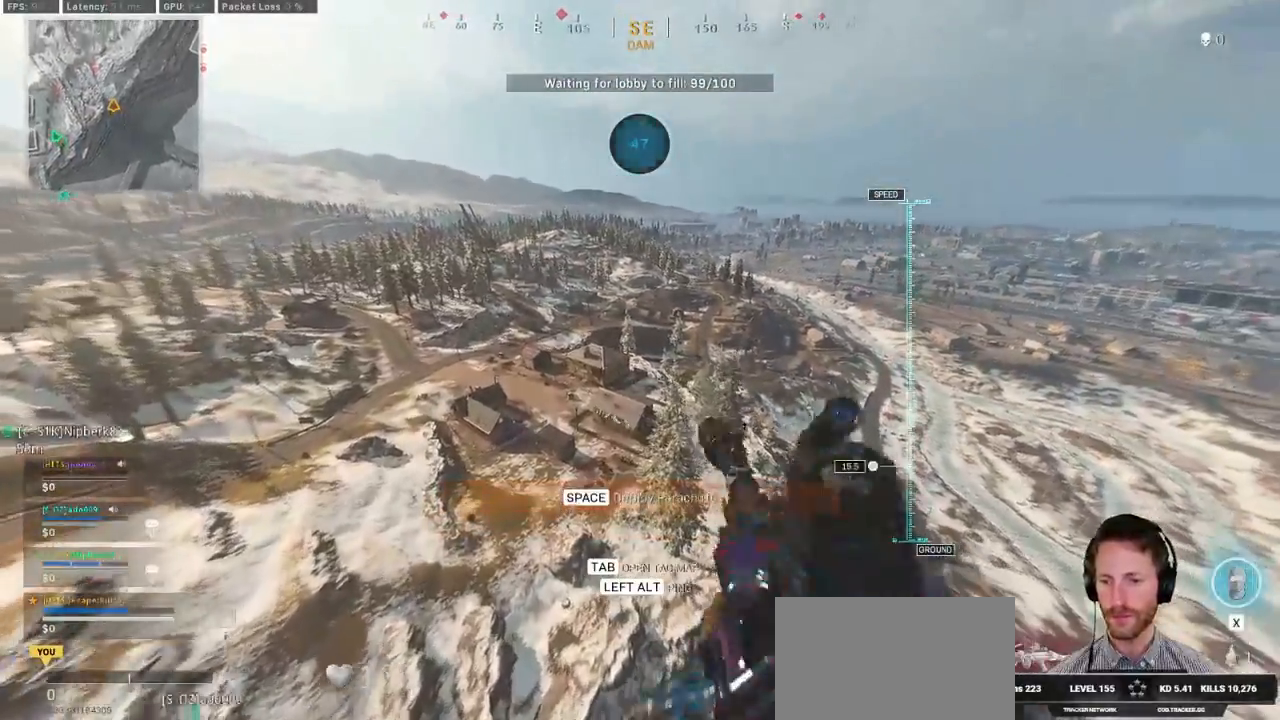
{"keys": ["d", "w"], "mouse": [], "events": [[17, "e", "up"], [217, "d", "down"]]}
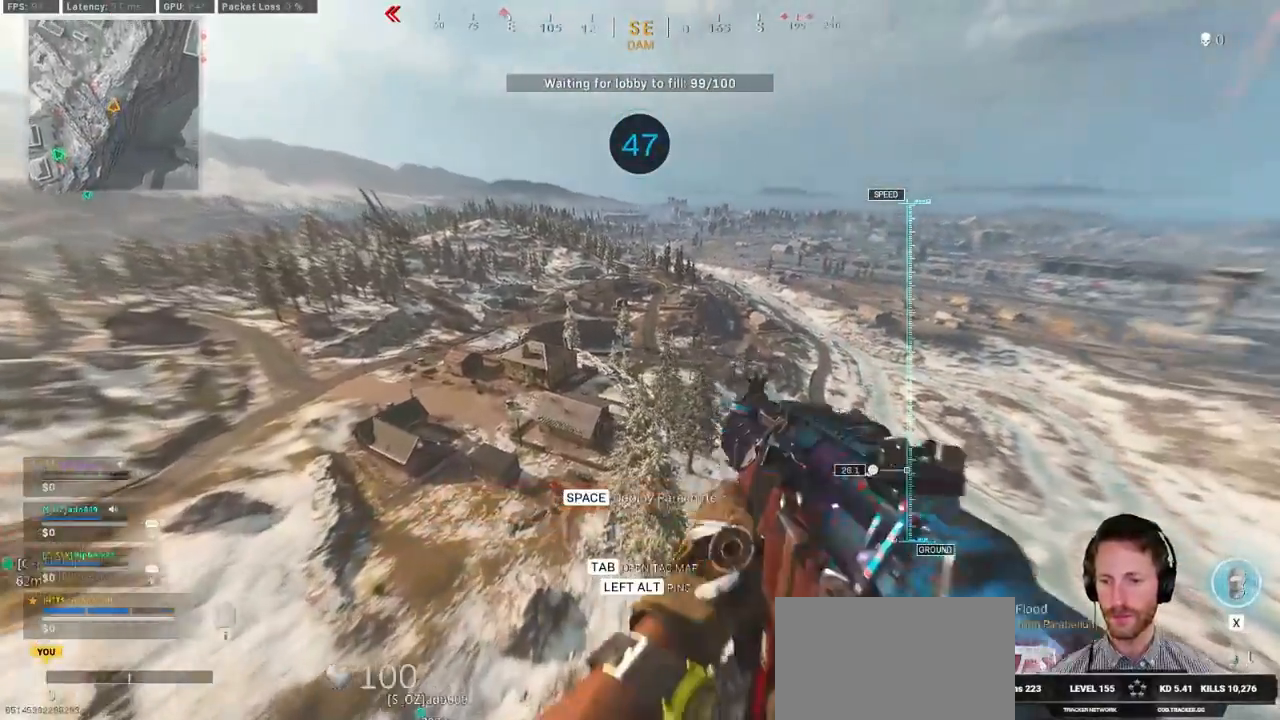
{"keys": ["d", "w"], "mouse": [], "events": []}
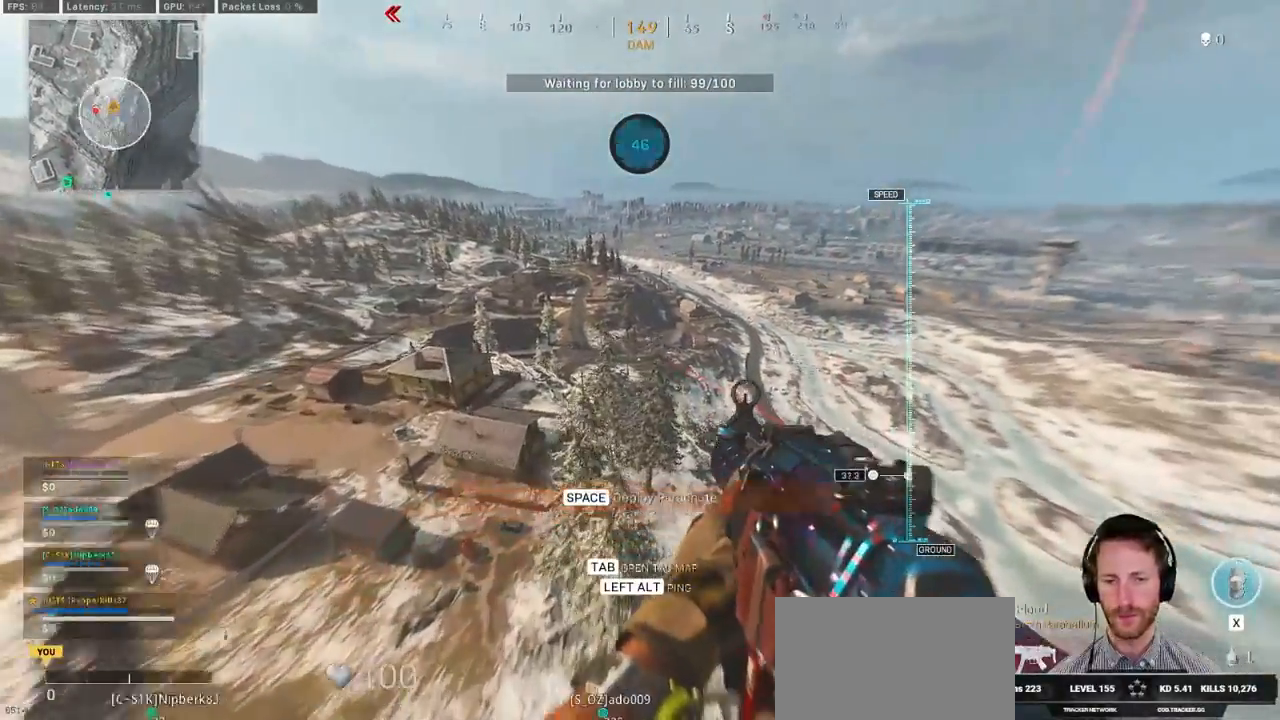
{"keys": ["a", "w"], "mouse": [], "events": [[84, "d", "up"], [117, "a", "down"]]}
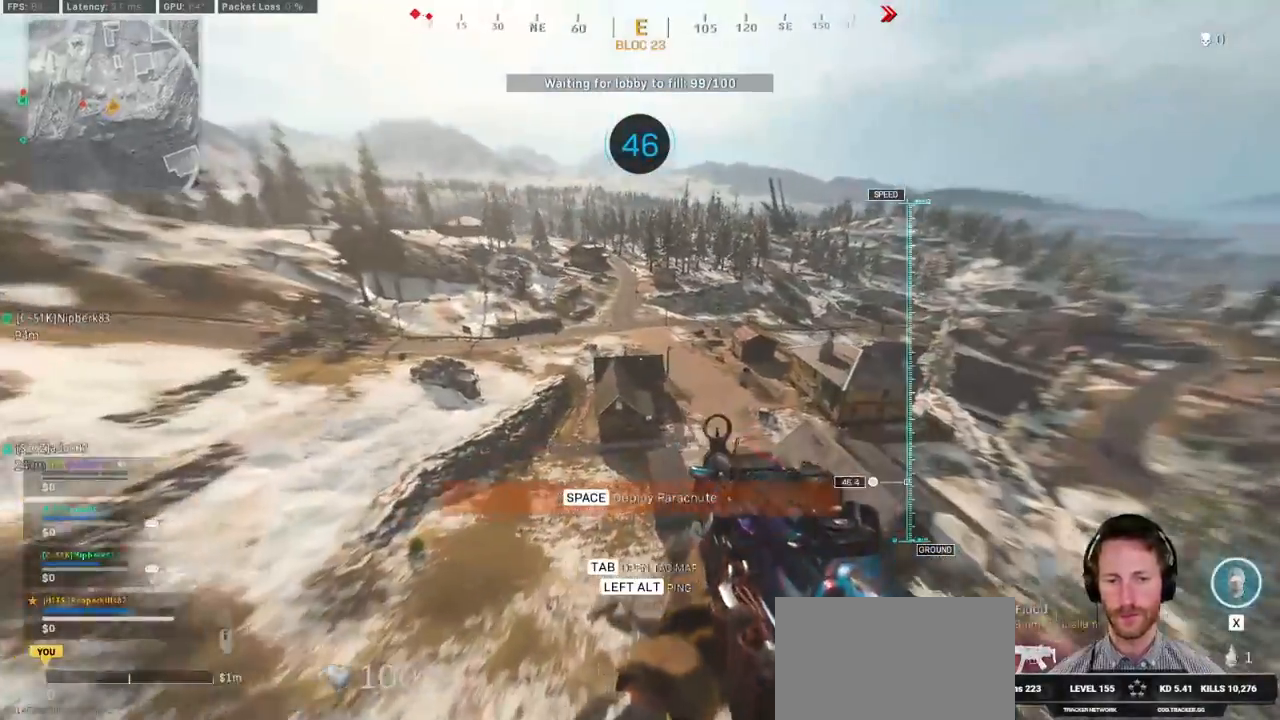
{"keys": ["a", "w"], "mouse": [], "events": []}
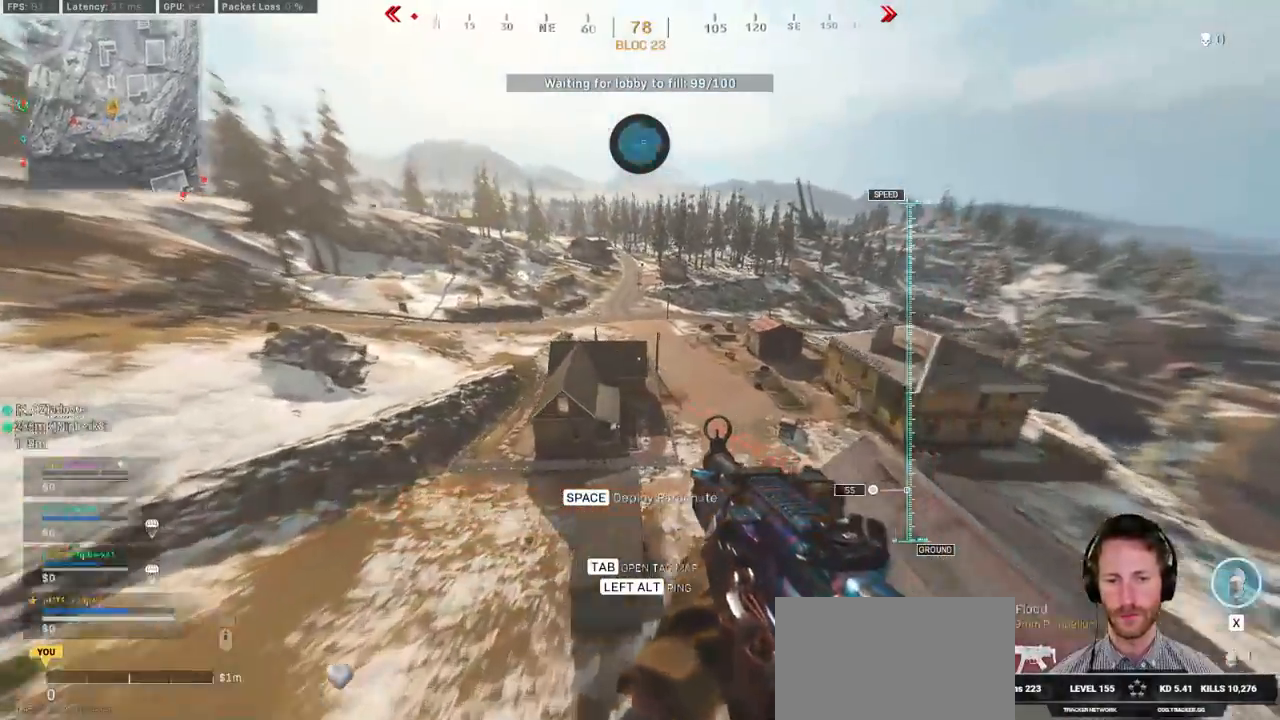
{"keys": ["a", "w"], "mouse": [], "events": [[334, "space", "down"], [484, "space", "up"]]}
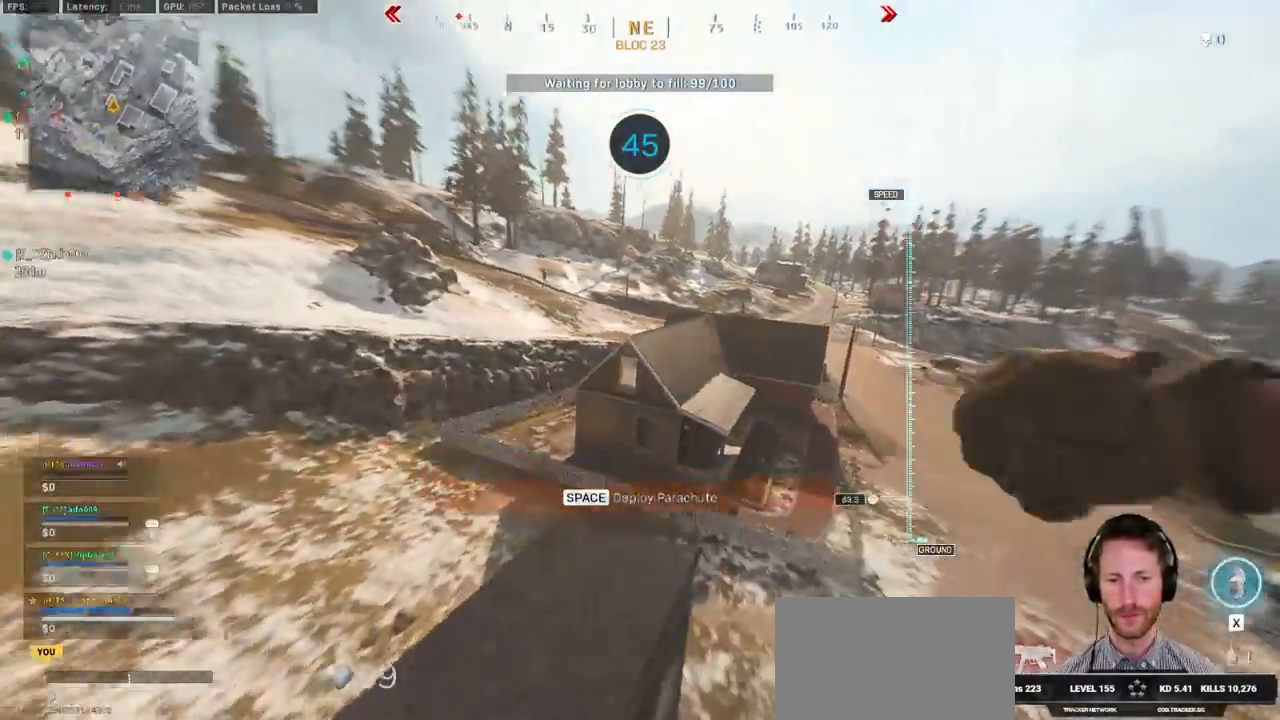
{"keys": ["a", "w"], "mouse": [], "events": []}
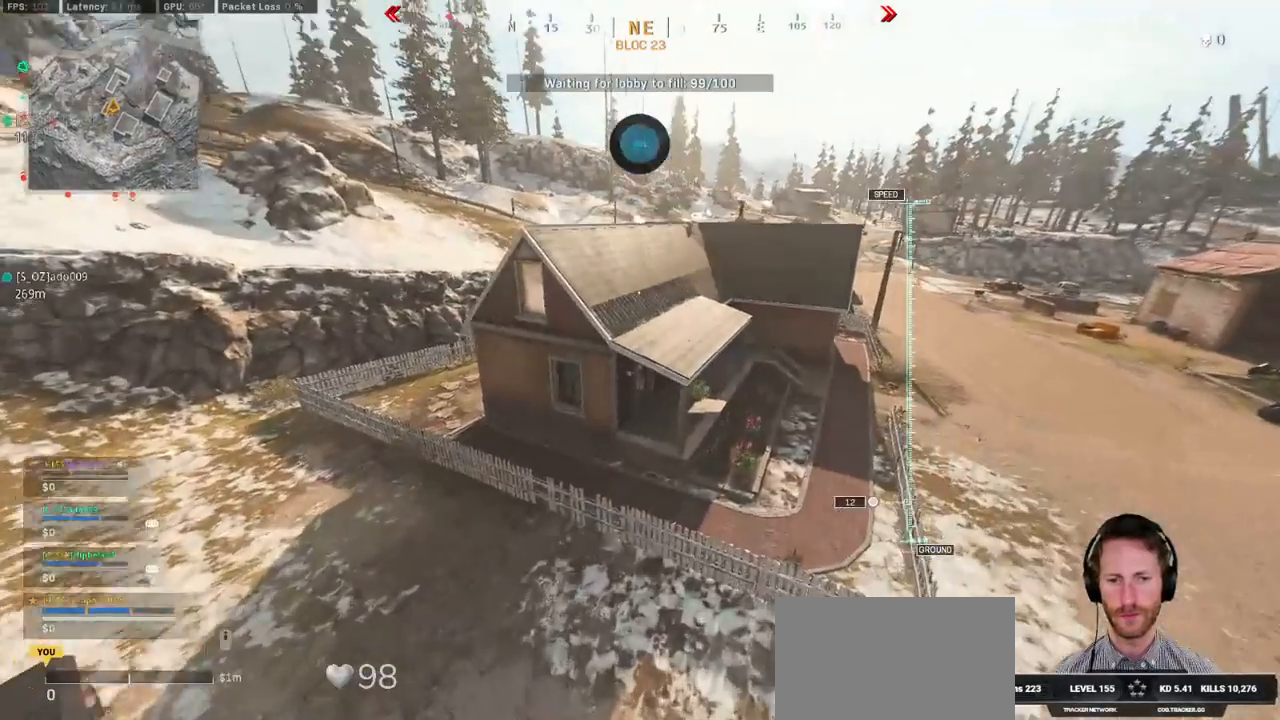
{"keys": ["a", "w"], "mouse": [], "events": []}
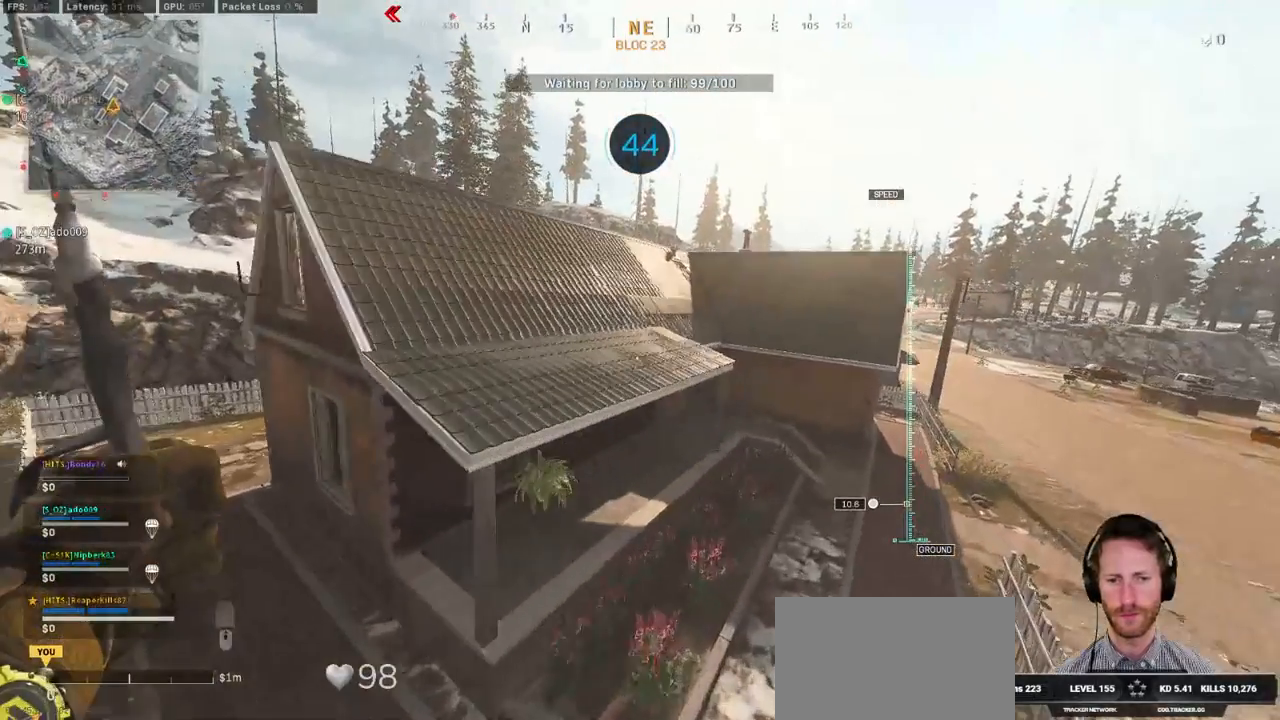
{"keys": ["w"], "mouse": [], "events": [[217, "a", "up"]]}
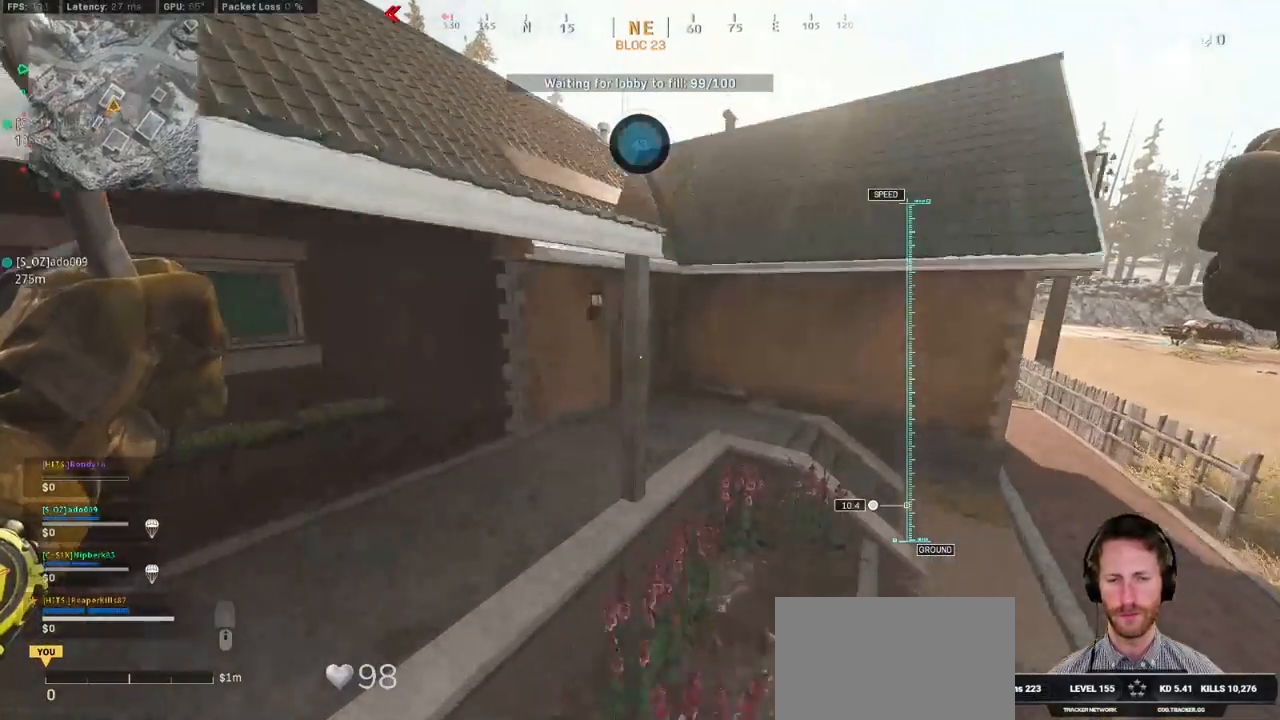
{"keys": ["a", "w"], "mouse": [], "events": [[200, "a", "down"]]}
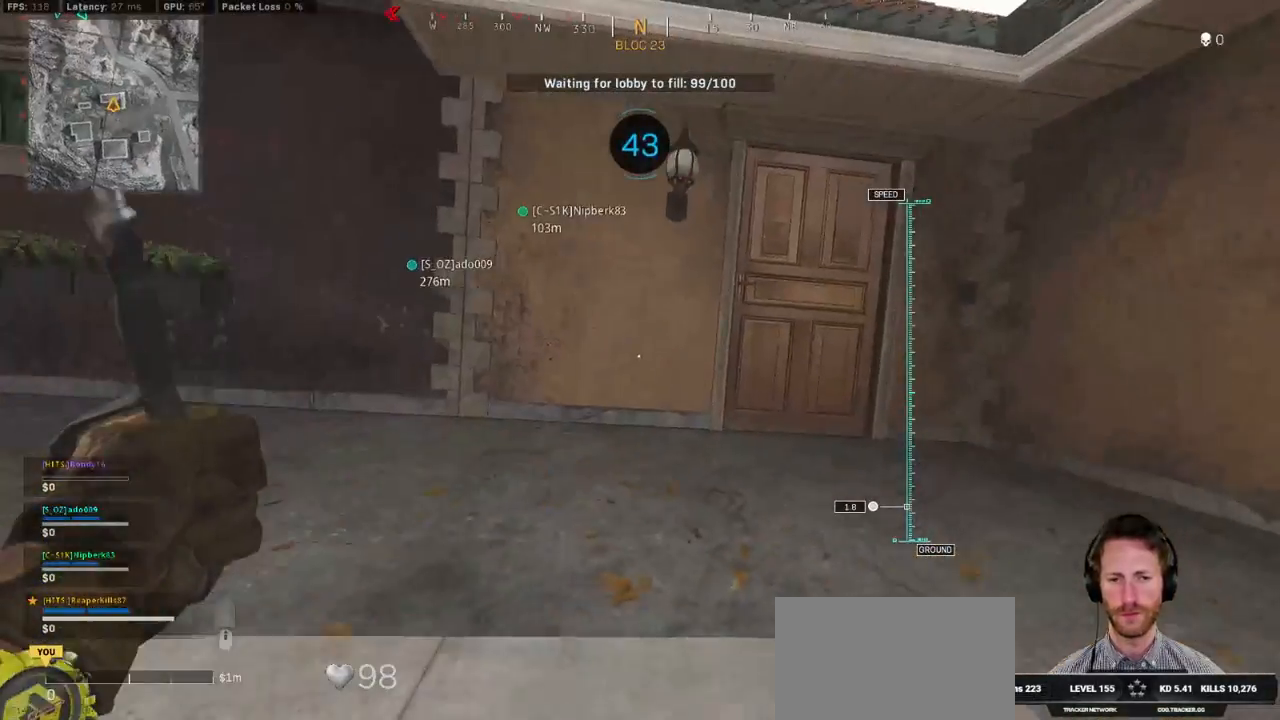
{"keys": [], "mouse": [], "events": [[117, "a", "up"], [117, "w", "up"]]}
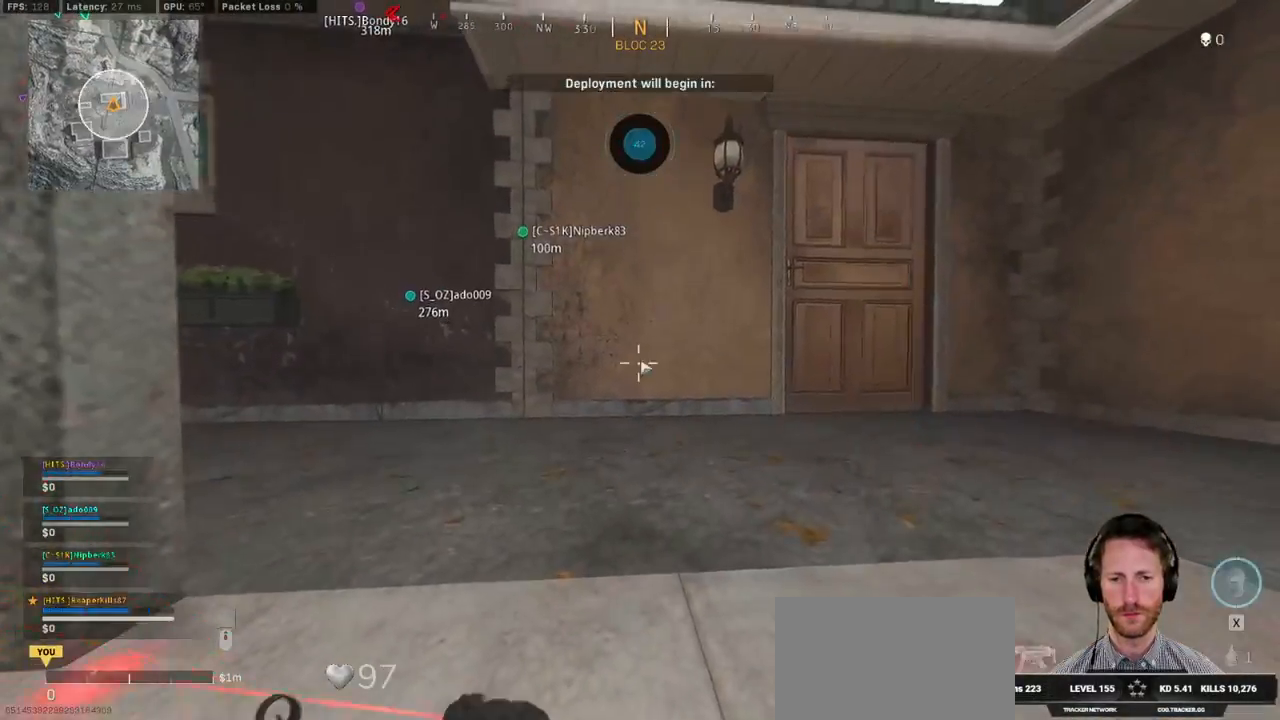
{"keys": [], "mouse": [], "events": []}
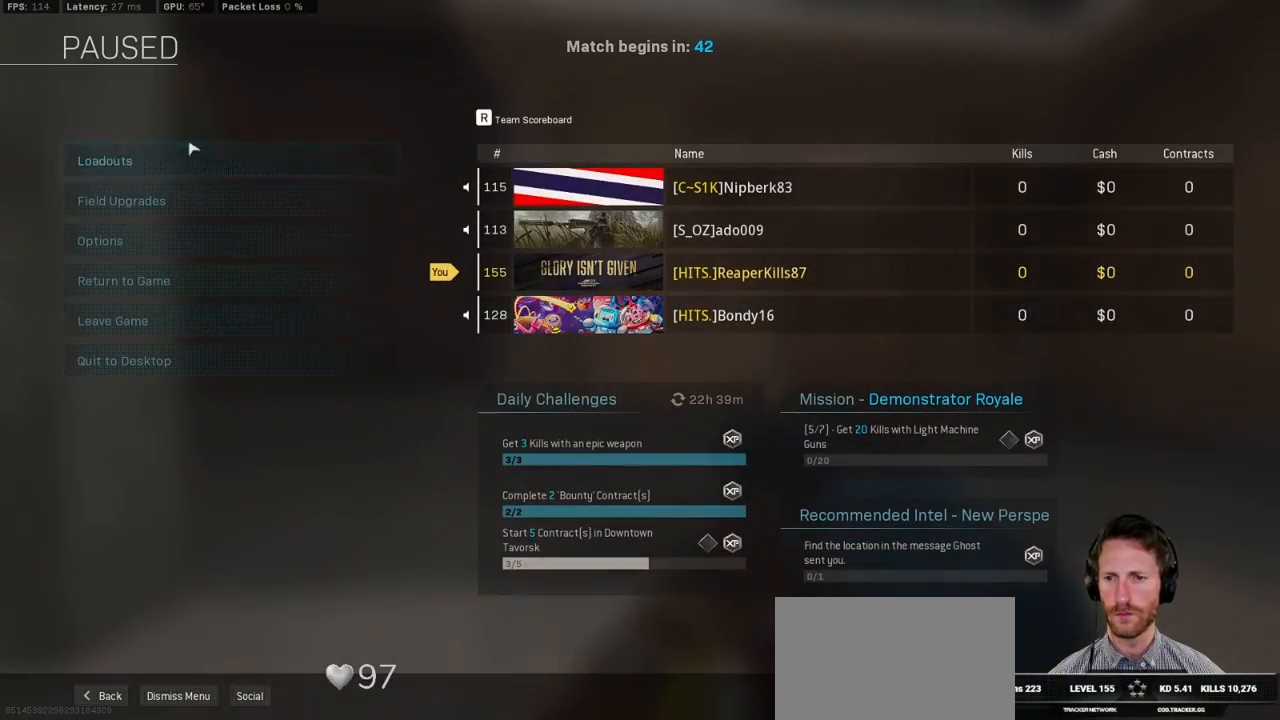
{"keys": [], "mouse": [], "events": [[217, "mouse_left", "down"], [267, "mouse_left", "up"]]}
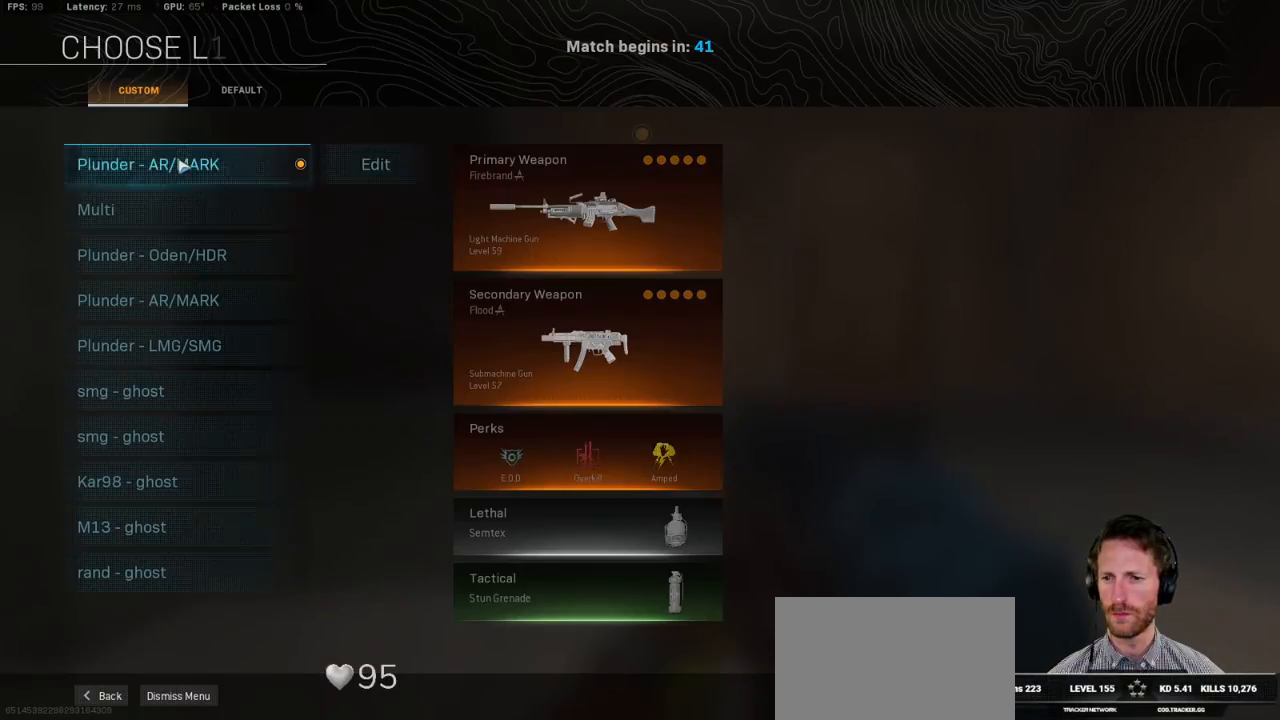
{"keys": [], "mouse": [], "events": []}
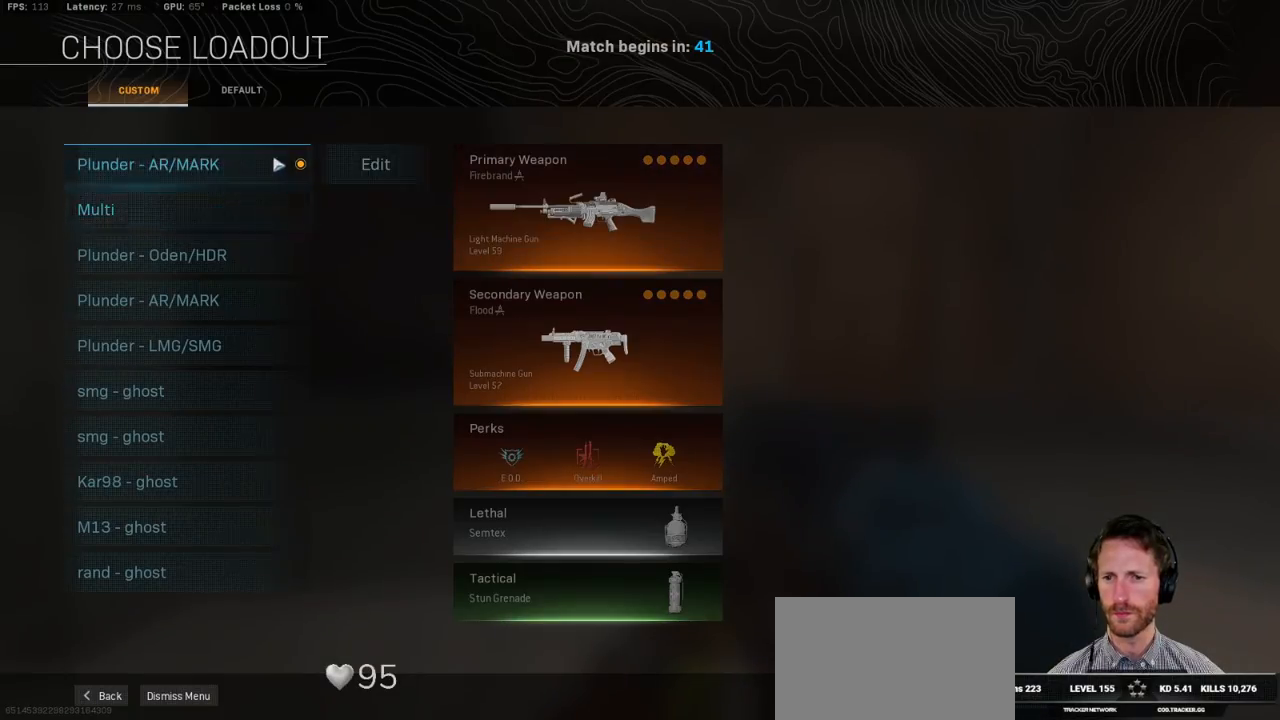
{"keys": [], "mouse": [], "events": [[284, "mouse_left", "down"], [400, "mouse_left", "up"]]}
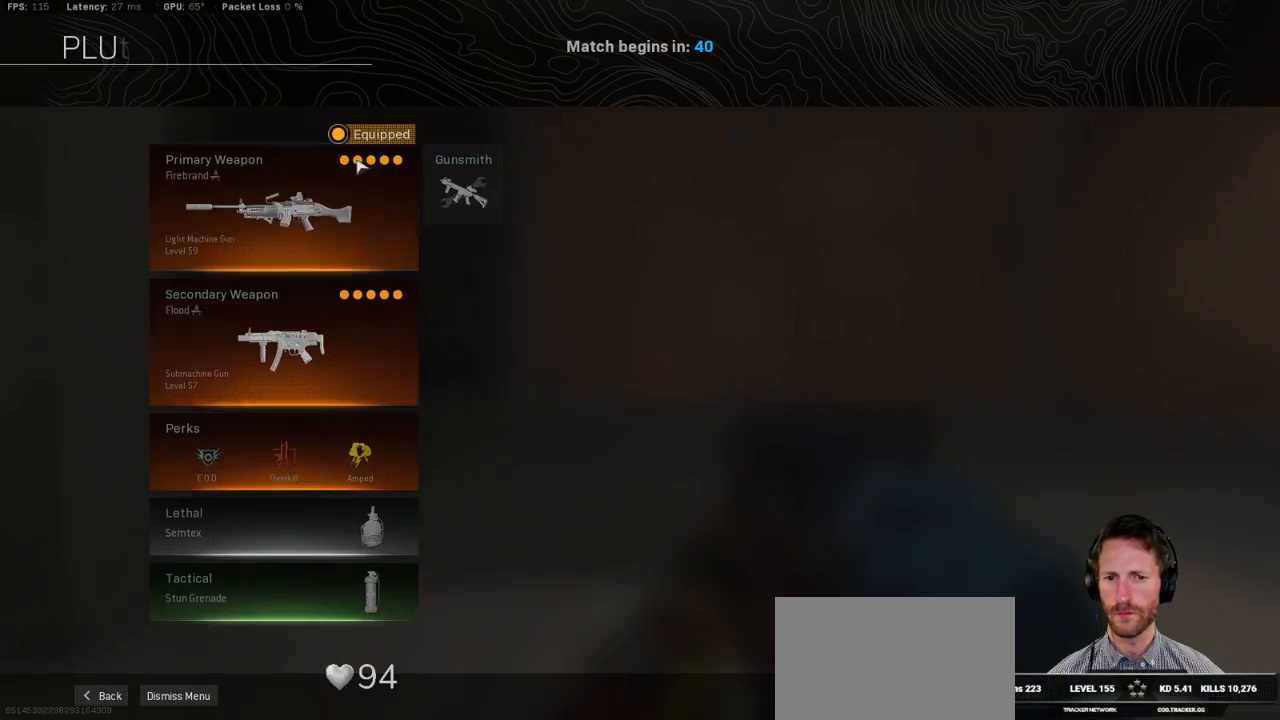
{"keys": [], "mouse": [], "events": []}
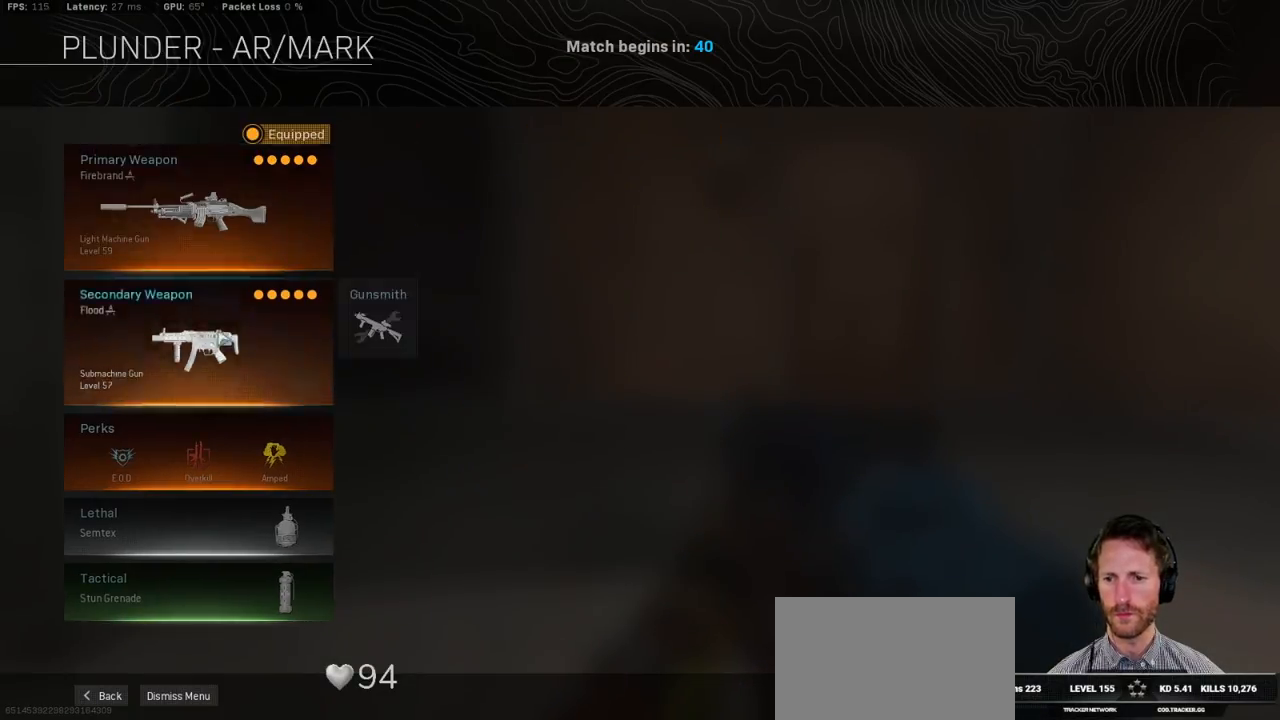
{"keys": [], "mouse": [], "events": [[417, "mouse_left", "down"], [500, "mouse_left", "up"]]}
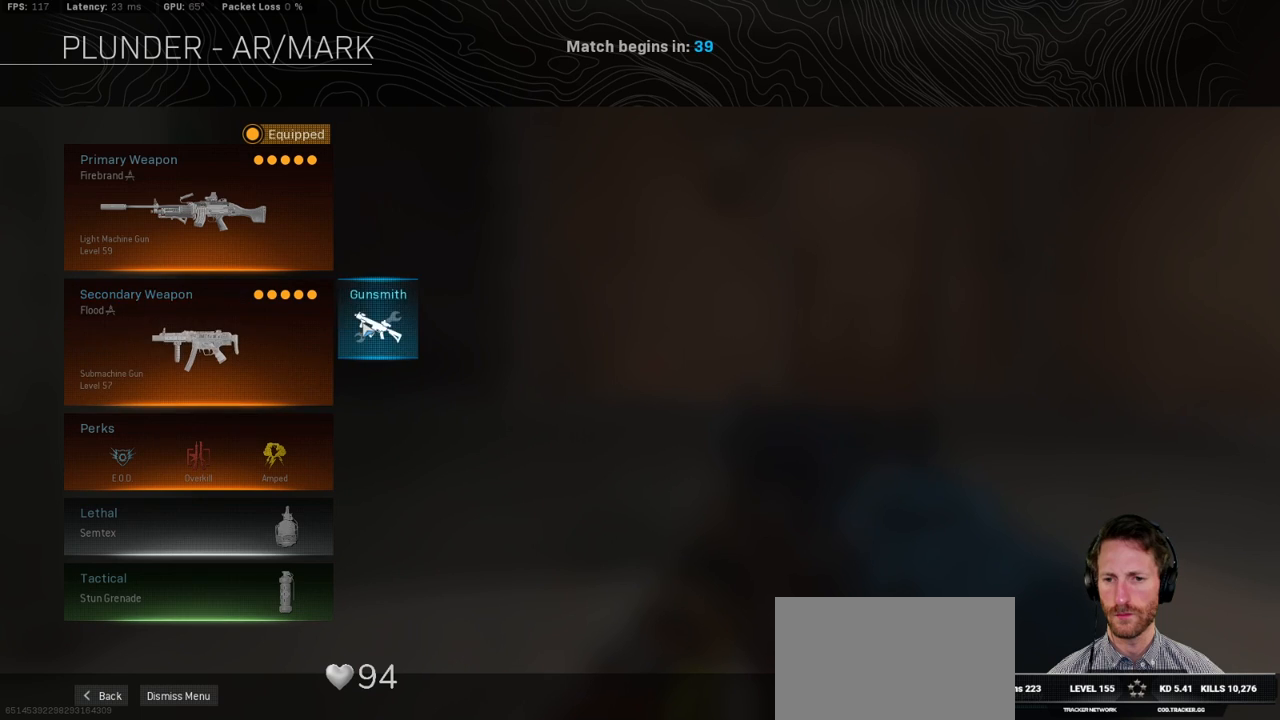
{"keys": [], "mouse": [], "events": []}